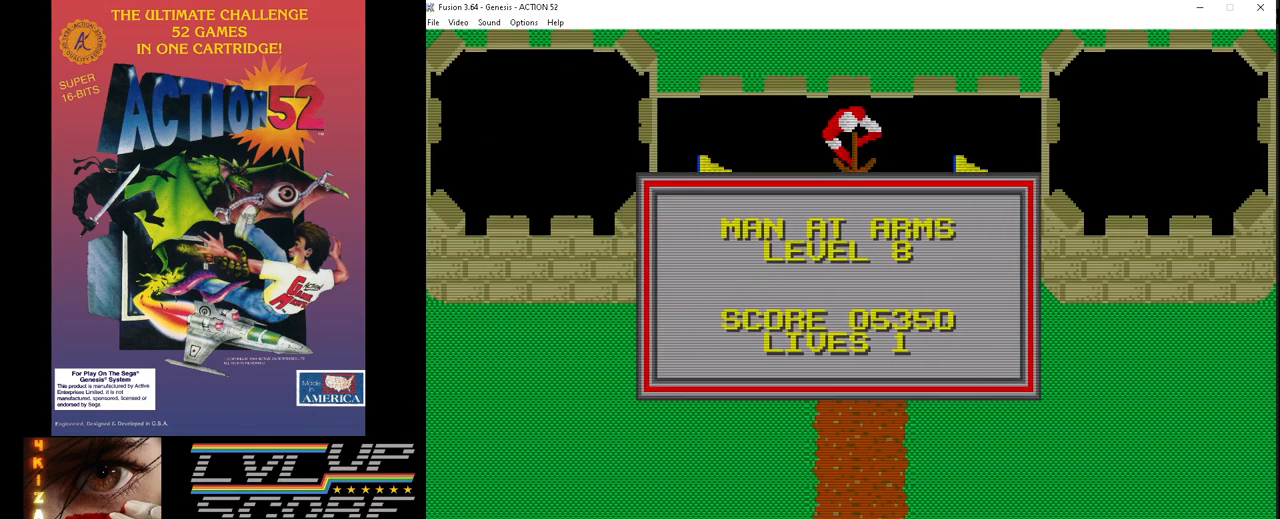
Gameplay with a controller (Xbox layout); each line is a JSON object with the inputs held at the frame after it. "events" lists button and stick changes between this image and that frame as [ms after this image, input, new state], when the widget could be followed in between. Not read: HOME L1 L2 L3 R1 R2 R3.
{"buttons": ["DPAD_RIGHT"], "events": [[417, "C", "down"], [450, "DPAD_RIGHT", "down"], [483, "C", "up"]]}
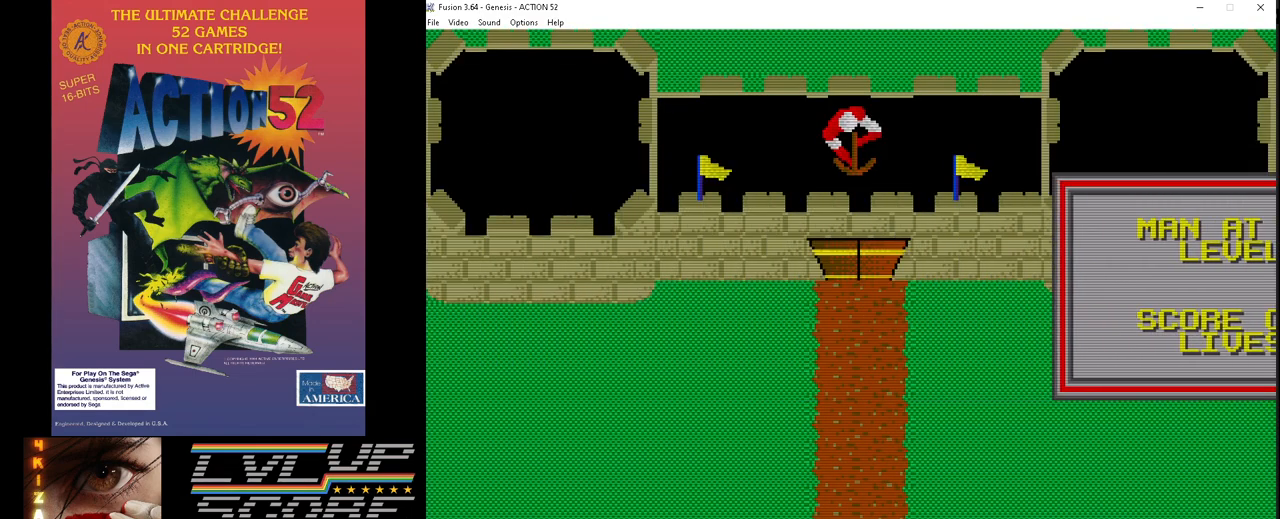
{"buttons": ["DPAD_RIGHT"], "events": [[17, "DPAD_RIGHT", "up"], [67, "C", "down"], [117, "DPAD_RIGHT", "down"], [167, "C", "up"], [200, "DPAD_RIGHT", "up"], [217, "C", "down"], [300, "C", "up"], [300, "DPAD_RIGHT", "down"], [367, "C", "down"], [367, "DPAD_RIGHT", "up"], [450, "DPAD_RIGHT", "down"], [467, "C", "up"]]}
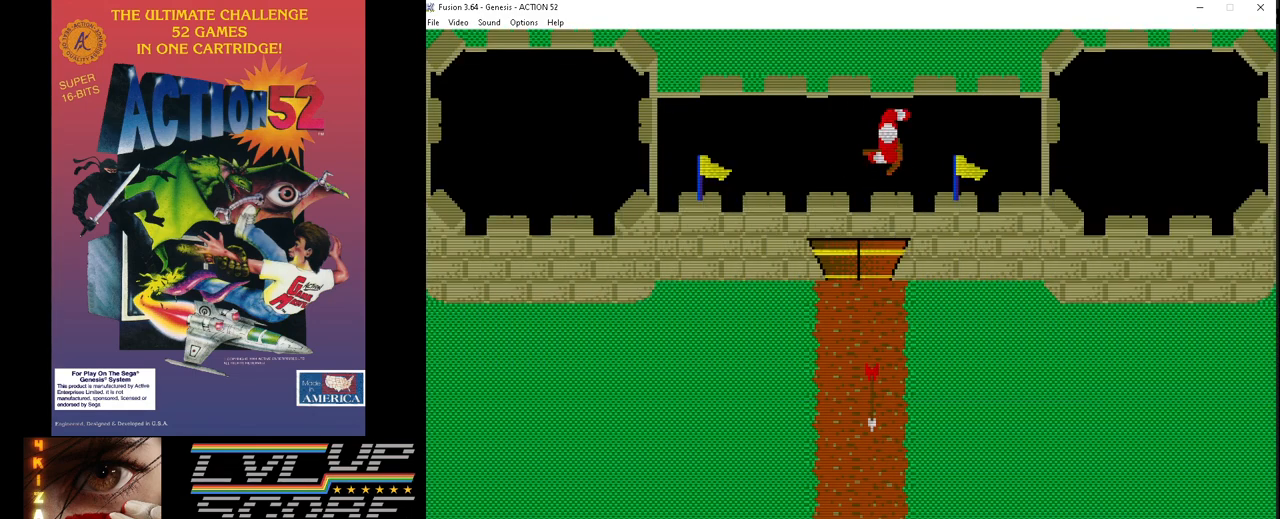
{"buttons": ["C", "DPAD_RIGHT"], "events": [[17, "C", "down"], [33, "DPAD_RIGHT", "up"], [117, "DPAD_RIGHT", "down"], [133, "C", "up"], [183, "C", "down"], [217, "DPAD_RIGHT", "up"], [267, "C", "up"], [317, "DPAD_RIGHT", "down"], [350, "C", "down"], [383, "DPAD_RIGHT", "up"], [433, "C", "up"], [483, "DPAD_RIGHT", "down"], [500, "C", "down"]]}
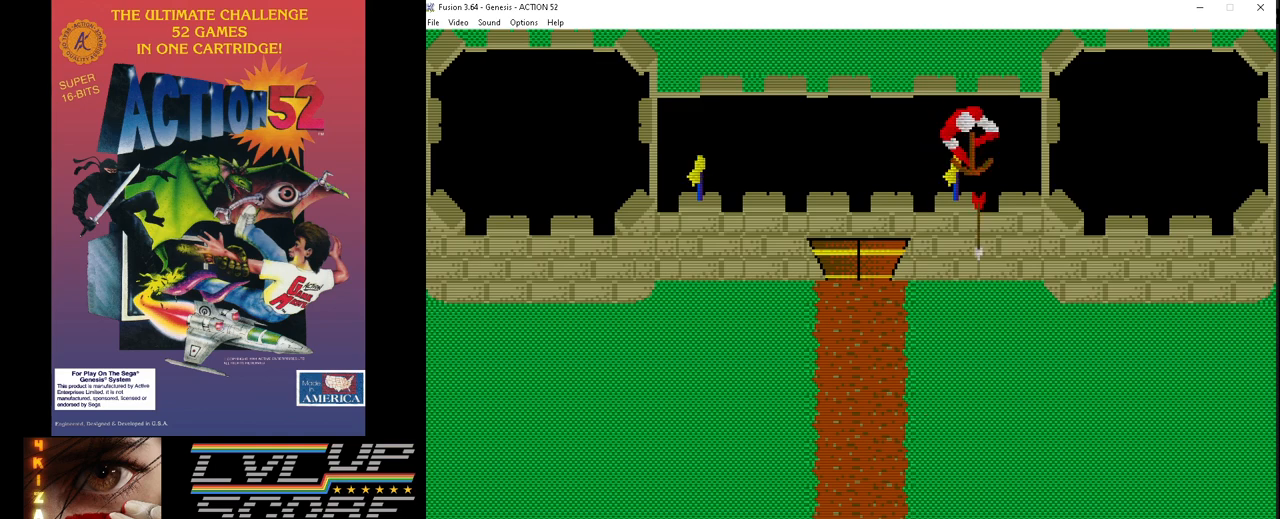
{"buttons": ["C"], "events": [[67, "DPAD_RIGHT", "up"], [83, "C", "up"], [167, "C", "down"], [183, "DPAD_RIGHT", "down"], [250, "DPAD_RIGHT", "up"], [267, "C", "up"], [317, "C", "down"], [333, "DPAD_RIGHT", "down"], [417, "C", "up"], [433, "DPAD_RIGHT", "up"], [483, "C", "down"]]}
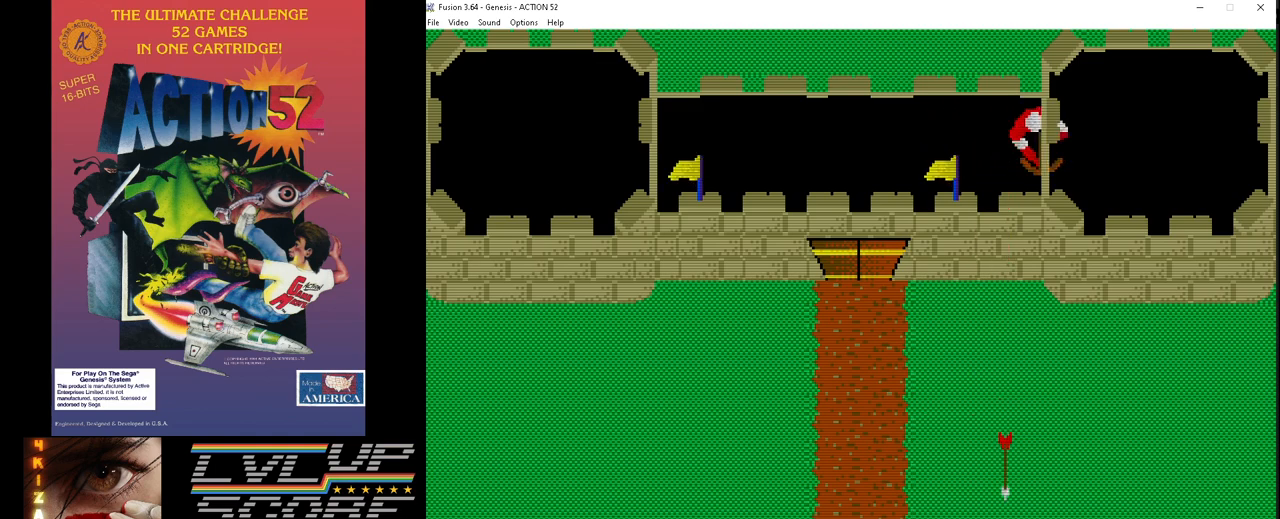
{"buttons": ["C", "DPAD_RIGHT"], "events": [[17, "DPAD_RIGHT", "down"], [83, "C", "up"], [117, "DPAD_RIGHT", "up"], [150, "C", "down"], [200, "DPAD_RIGHT", "down"], [233, "C", "up"], [283, "DPAD_RIGHT", "up"], [317, "C", "down"], [383, "DPAD_RIGHT", "down"], [417, "C", "up"], [467, "C", "down"]]}
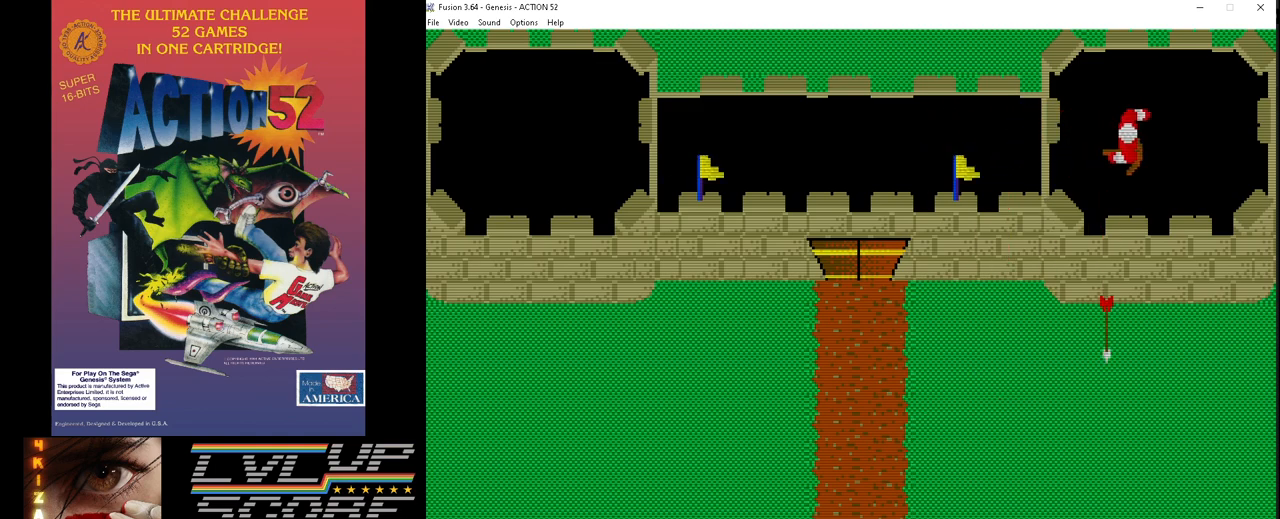
{"buttons": ["C", "DPAD_LEFT"], "events": [[17, "DPAD_RIGHT", "up"], [33, "C", "up"], [100, "DPAD_RIGHT", "down"], [133, "C", "down"], [167, "DPAD_RIGHT", "up"], [200, "C", "up"], [283, "C", "down"], [283, "DPAD_LEFT", "down"], [367, "C", "up"], [400, "DPAD_LEFT", "up"], [450, "C", "down"], [467, "DPAD_LEFT", "down"]]}
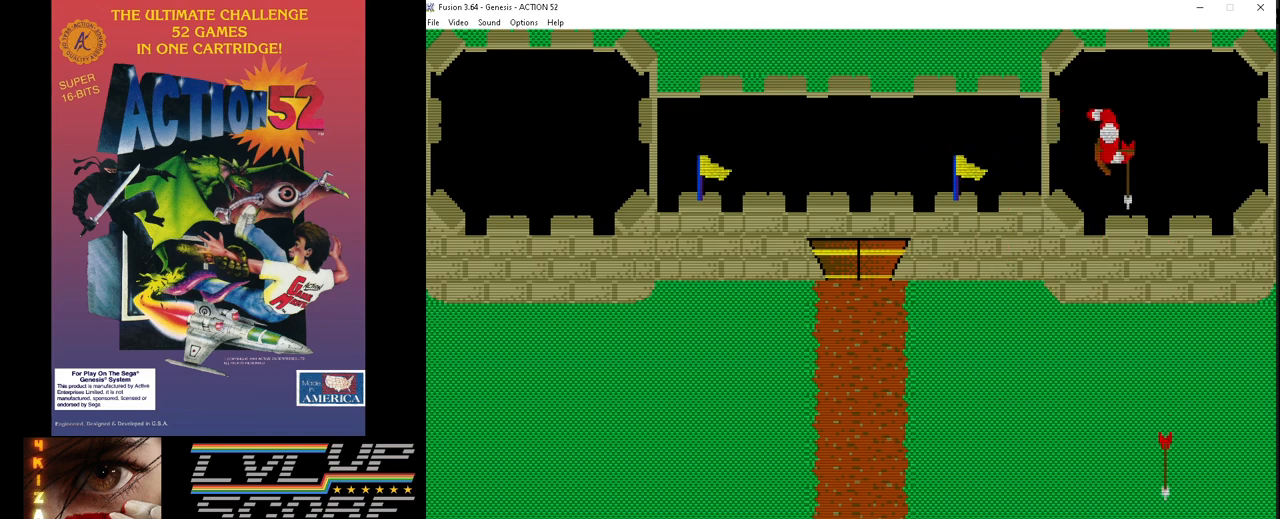
{"buttons": ["C", "DPAD_LEFT"], "events": [[17, "C", "up"], [83, "DPAD_LEFT", "up"], [100, "C", "down"], [150, "DPAD_LEFT", "down"], [183, "C", "up"], [250, "DPAD_LEFT", "up"], [267, "C", "down"], [317, "DPAD_LEFT", "down"], [350, "C", "up"], [417, "C", "down"], [433, "DPAD_LEFT", "up"], [500, "DPAD_LEFT", "down"]]}
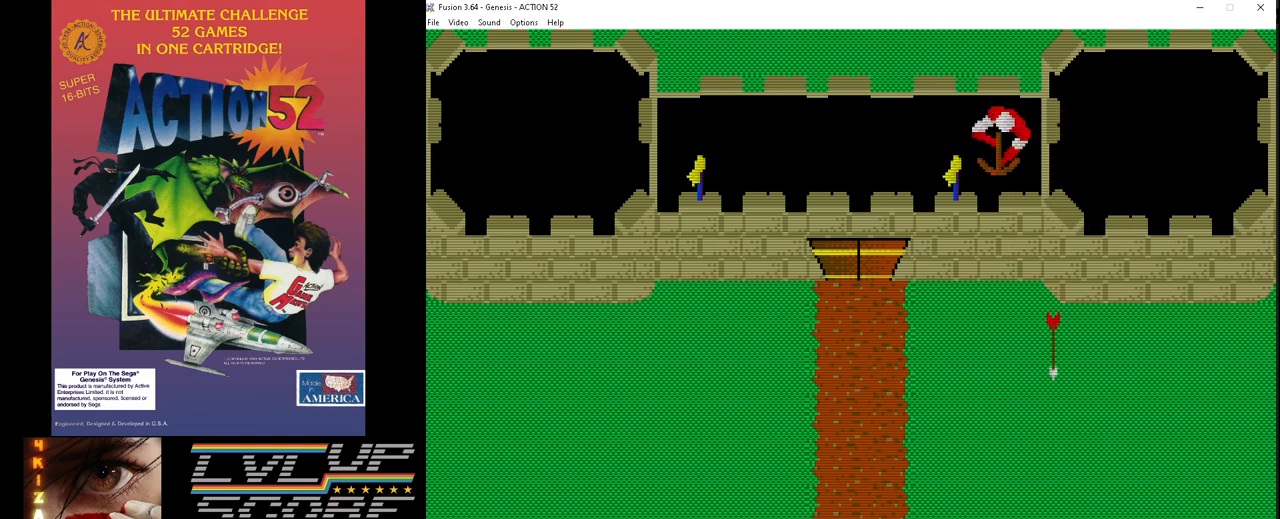
{"buttons": [], "events": [[17, "C", "up"], [83, "C", "down"], [100, "DPAD_LEFT", "up"], [167, "C", "up"], [167, "DPAD_LEFT", "down"], [250, "C", "down"], [267, "DPAD_LEFT", "up"], [333, "C", "up"], [367, "DPAD_LEFT", "down"], [417, "C", "down"], [433, "DPAD_LEFT", "up"], [500, "C", "up"]]}
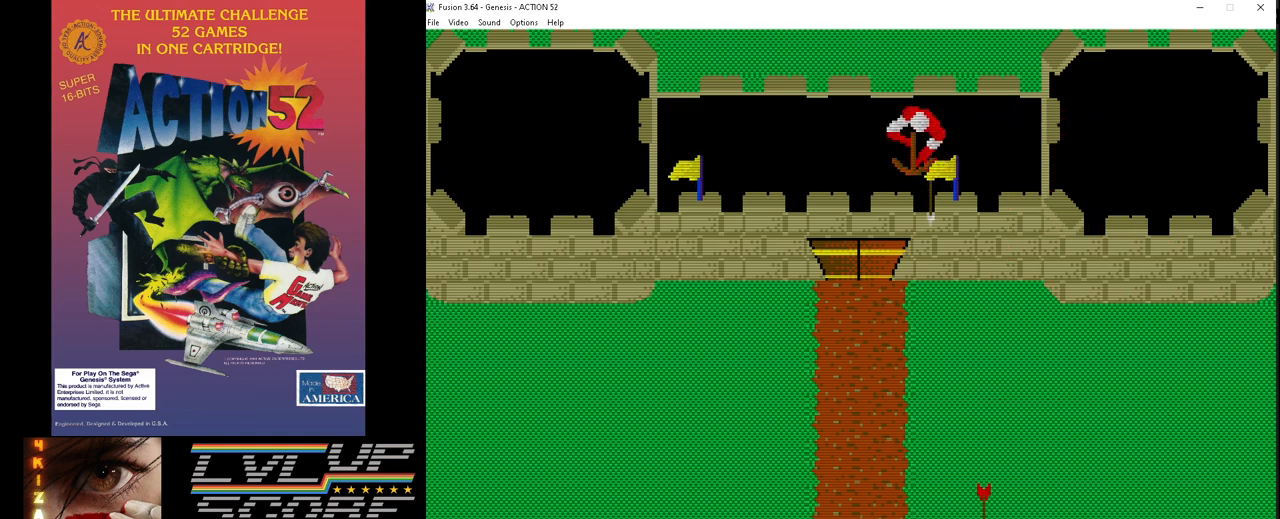
{"buttons": [], "events": [[33, "DPAD_LEFT", "down"], [67, "C", "down"], [150, "DPAD_LEFT", "up"], [167, "C", "up"], [233, "C", "down"], [233, "DPAD_LEFT", "down"], [300, "DPAD_LEFT", "up"], [333, "C", "up"], [400, "C", "down"], [417, "DPAD_LEFT", "down"], [500, "C", "up"], [500, "DPAD_LEFT", "up"]]}
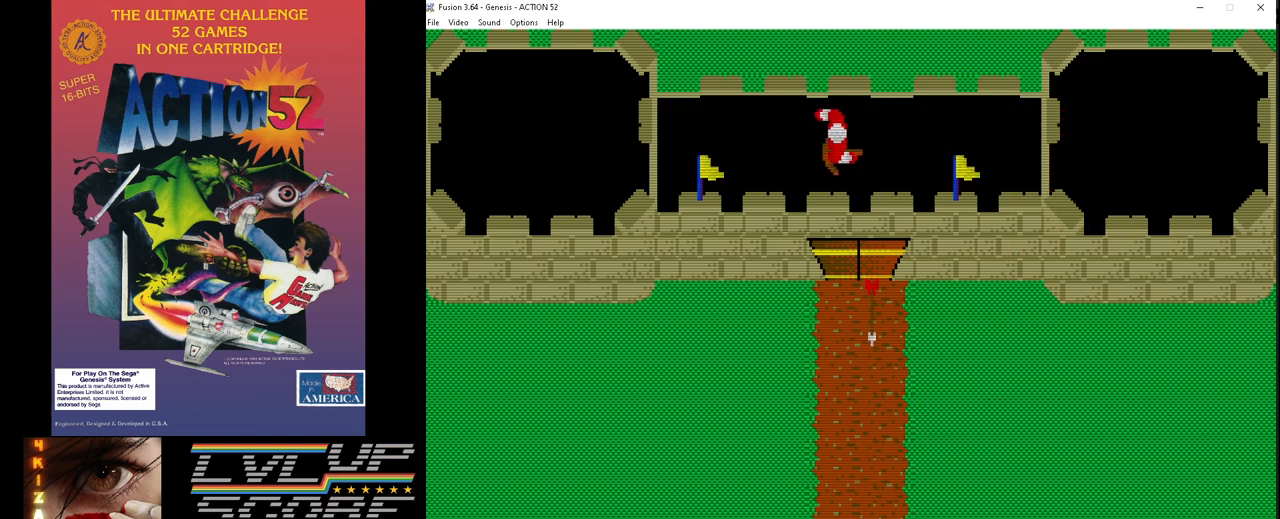
{"buttons": ["DPAD_LEFT"], "events": [[83, "C", "down"], [83, "DPAD_LEFT", "down"], [167, "C", "up"], [200, "DPAD_LEFT", "up"], [233, "C", "down"], [283, "DPAD_LEFT", "down"], [333, "C", "up"], [383, "DPAD_LEFT", "up"], [417, "C", "down"], [467, "DPAD_LEFT", "down"], [500, "C", "up"]]}
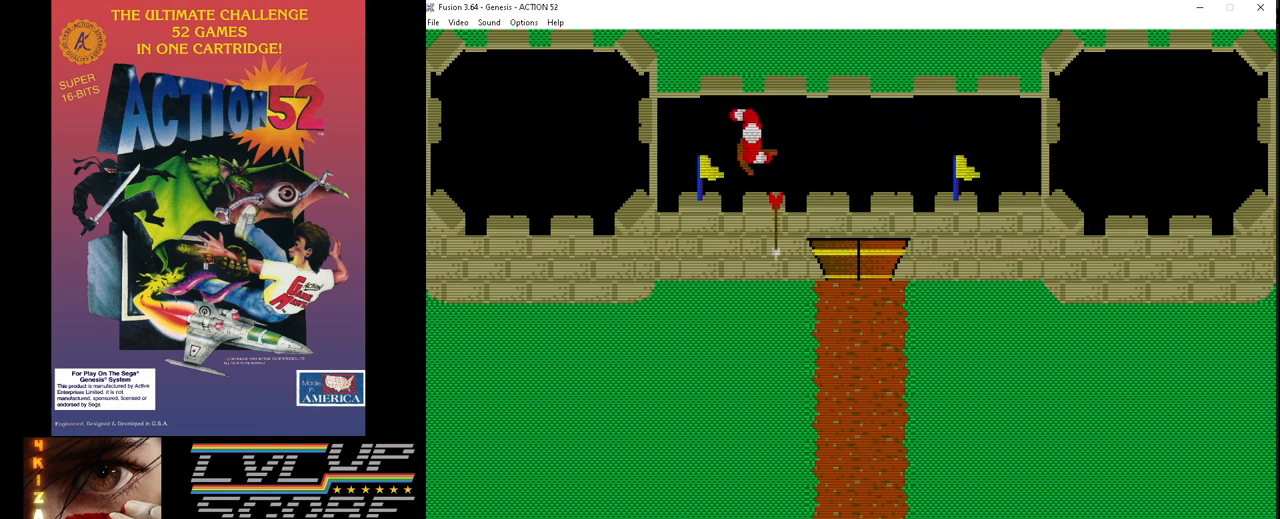
{"buttons": ["DPAD_LEFT"], "events": [[50, "DPAD_LEFT", "up"], [67, "C", "down"], [133, "DPAD_LEFT", "down"], [167, "C", "up"], [250, "C", "down"], [250, "DPAD_LEFT", "up"], [317, "DPAD_LEFT", "down"], [333, "C", "up"], [383, "DPAD_LEFT", "up"], [400, "C", "down"], [483, "C", "up"], [483, "DPAD_LEFT", "down"]]}
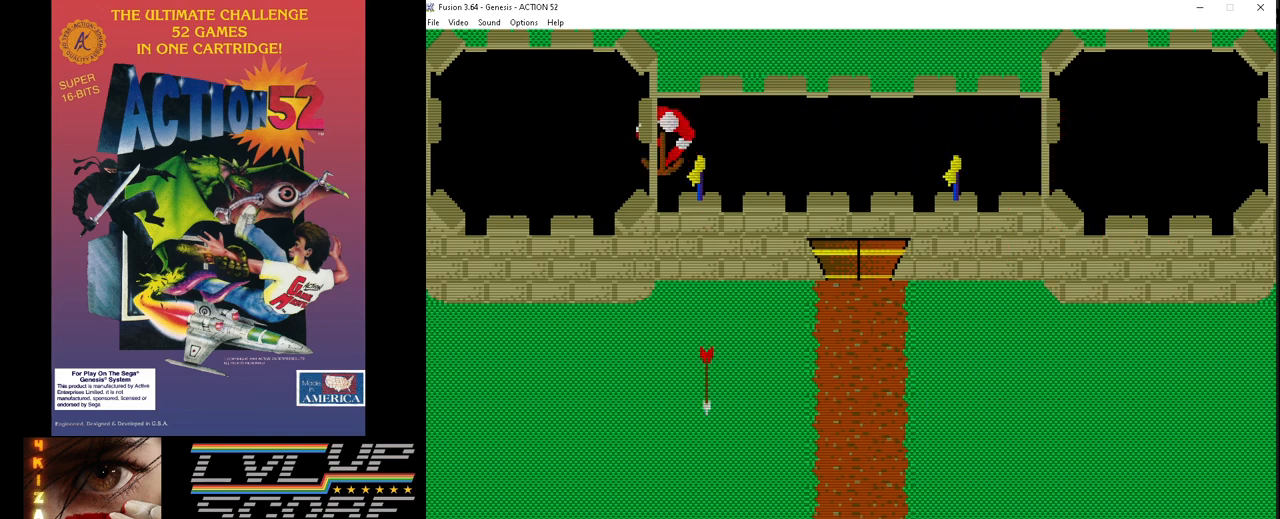
{"buttons": [], "events": [[67, "C", "down"], [100, "DPAD_LEFT", "up"], [150, "C", "up"], [183, "DPAD_LEFT", "down"], [233, "C", "down"], [300, "DPAD_LEFT", "up"], [317, "C", "up"], [367, "DPAD_LEFT", "down"], [400, "C", "down"], [467, "C", "up"], [500, "DPAD_LEFT", "up"]]}
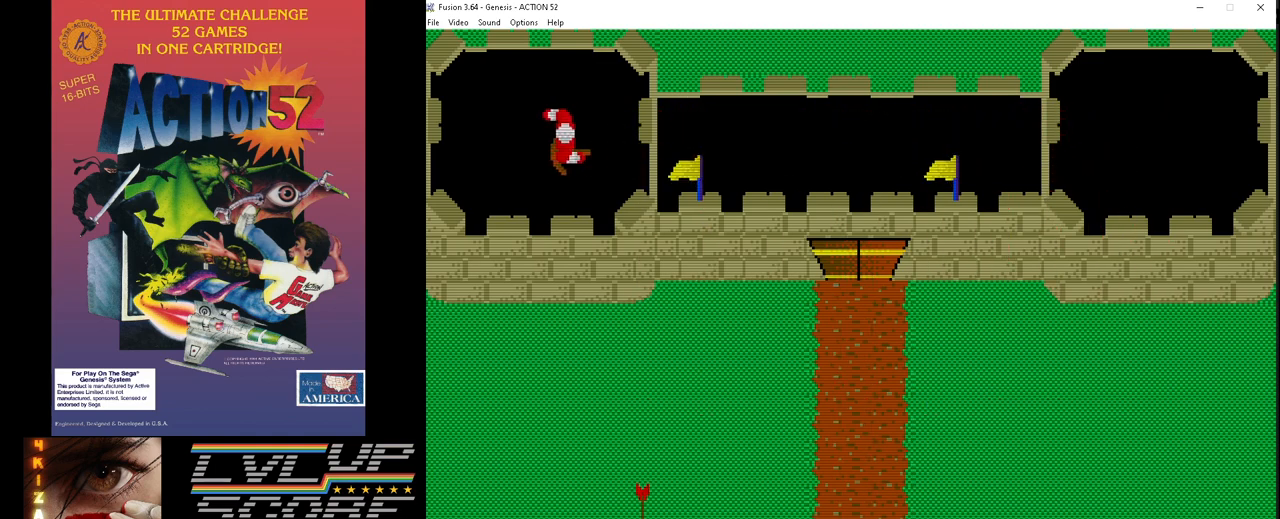
{"buttons": [], "events": [[50, "C", "down"], [67, "DPAD_LEFT", "down"], [133, "C", "up"], [167, "DPAD_LEFT", "up"], [233, "C", "down"], [300, "C", "up"], [317, "DPAD_RIGHT", "down"], [367, "C", "down"], [433, "DPAD_RIGHT", "up"], [467, "C", "up"]]}
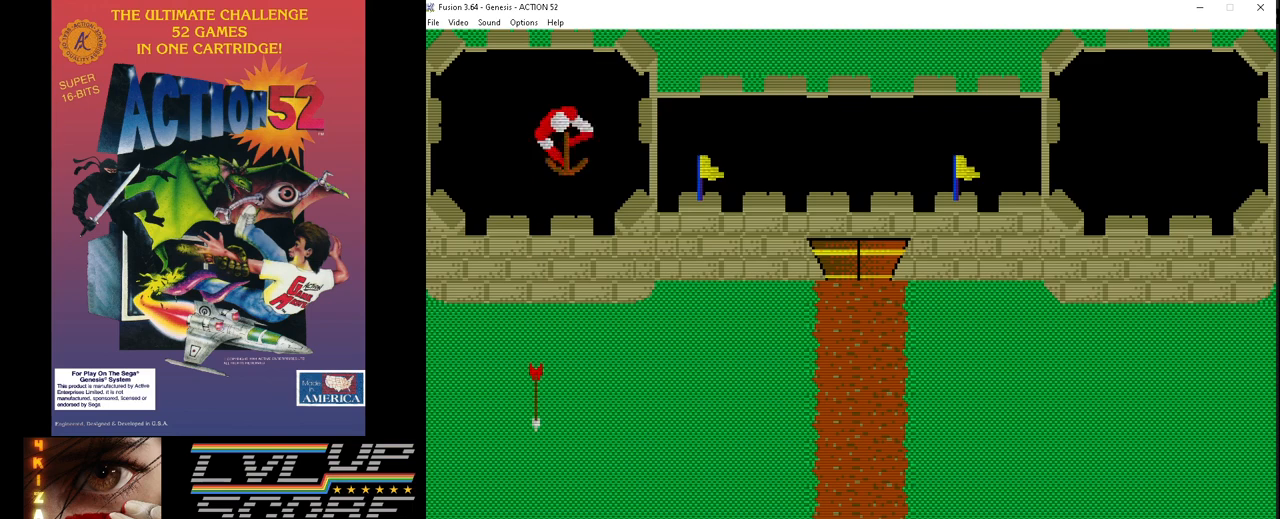
{"buttons": ["DPAD_RIGHT"], "events": [[33, "C", "down"], [33, "DPAD_RIGHT", "down"], [133, "C", "up"], [133, "DPAD_RIGHT", "up"], [200, "C", "down"], [233, "DPAD_RIGHT", "down"], [283, "C", "up"], [317, "DPAD_RIGHT", "up"], [367, "C", "down"], [433, "DPAD_RIGHT", "down"], [450, "C", "up"]]}
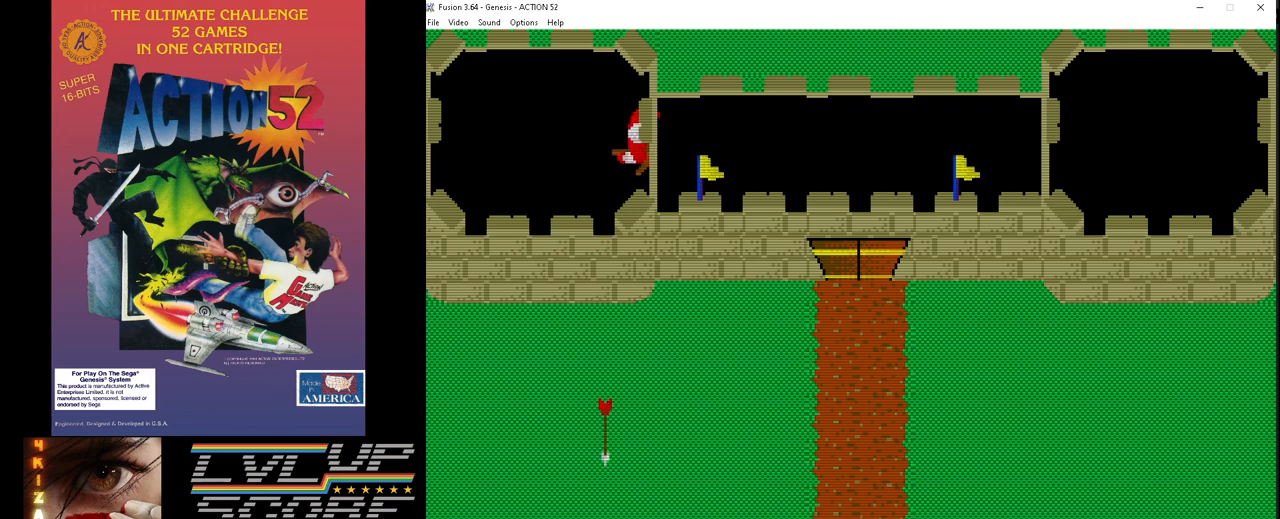
{"buttons": [], "events": [[17, "DPAD_RIGHT", "up"], [33, "C", "down"], [117, "C", "up"], [150, "DPAD_RIGHT", "down"], [200, "C", "down"], [217, "DPAD_RIGHT", "up"], [283, "C", "up"], [333, "DPAD_RIGHT", "down"], [350, "C", "down"], [433, "C", "up"], [433, "DPAD_RIGHT", "up"]]}
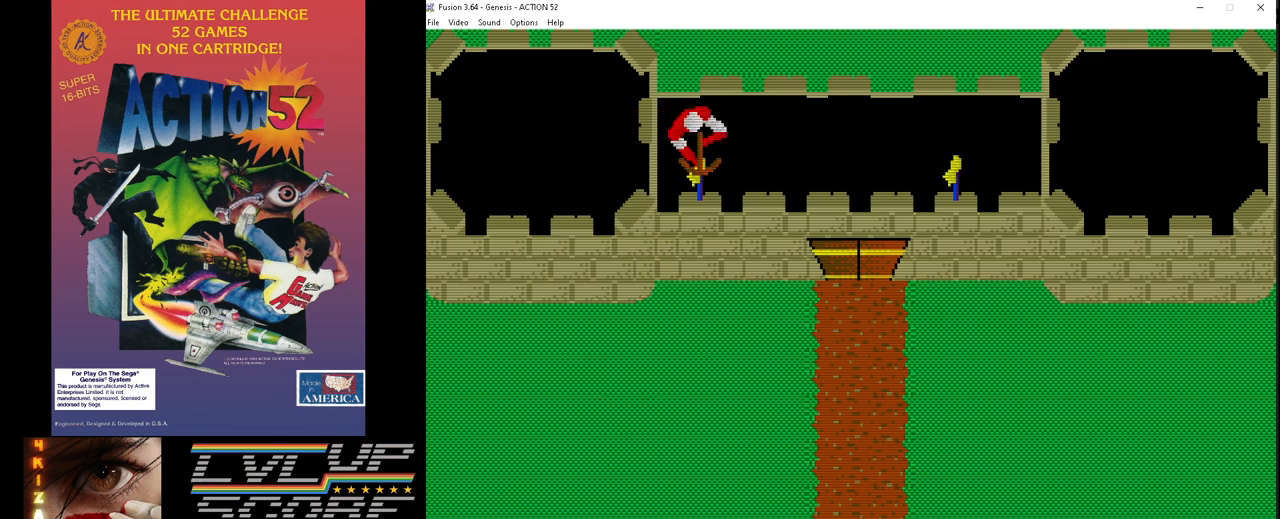
{"buttons": [], "events": [[17, "C", "down"], [33, "DPAD_RIGHT", "down"], [117, "C", "up"], [117, "DPAD_RIGHT", "up"], [183, "C", "down"], [233, "DPAD_RIGHT", "down"], [283, "C", "up"], [300, "DPAD_RIGHT", "up"], [367, "C", "down"], [417, "DPAD_RIGHT", "down"], [450, "C", "up"], [483, "DPAD_RIGHT", "up"]]}
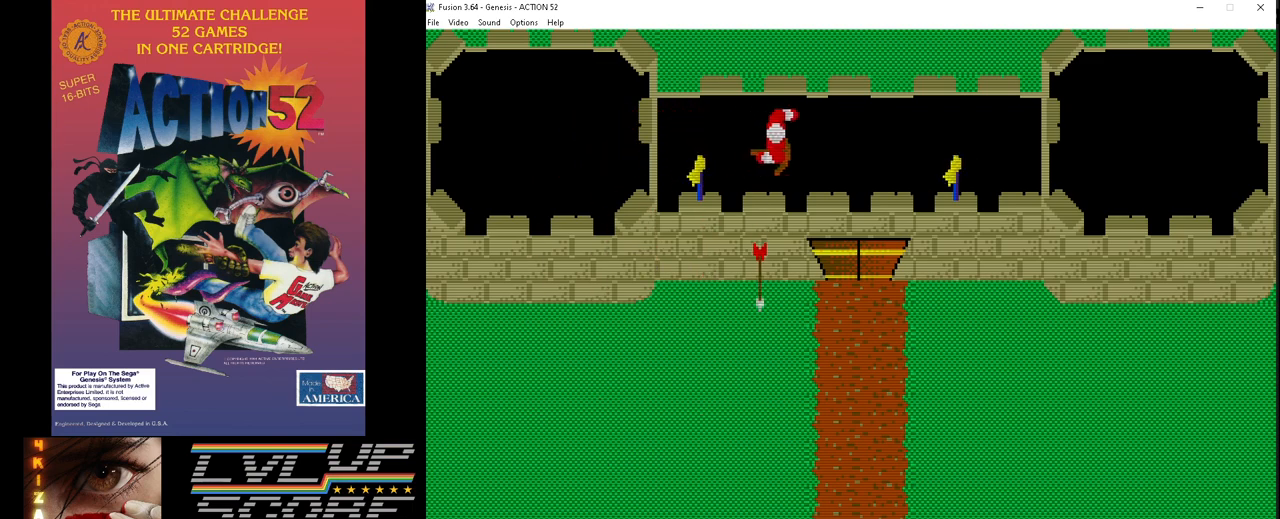
{"buttons": [], "events": [[17, "C", "down"], [100, "DPAD_RIGHT", "down"], [117, "C", "up"], [200, "C", "down"], [200, "DPAD_RIGHT", "up"], [283, "C", "up"], [300, "DPAD_RIGHT", "down"], [350, "C", "down"], [367, "DPAD_RIGHT", "up"], [450, "C", "up"]]}
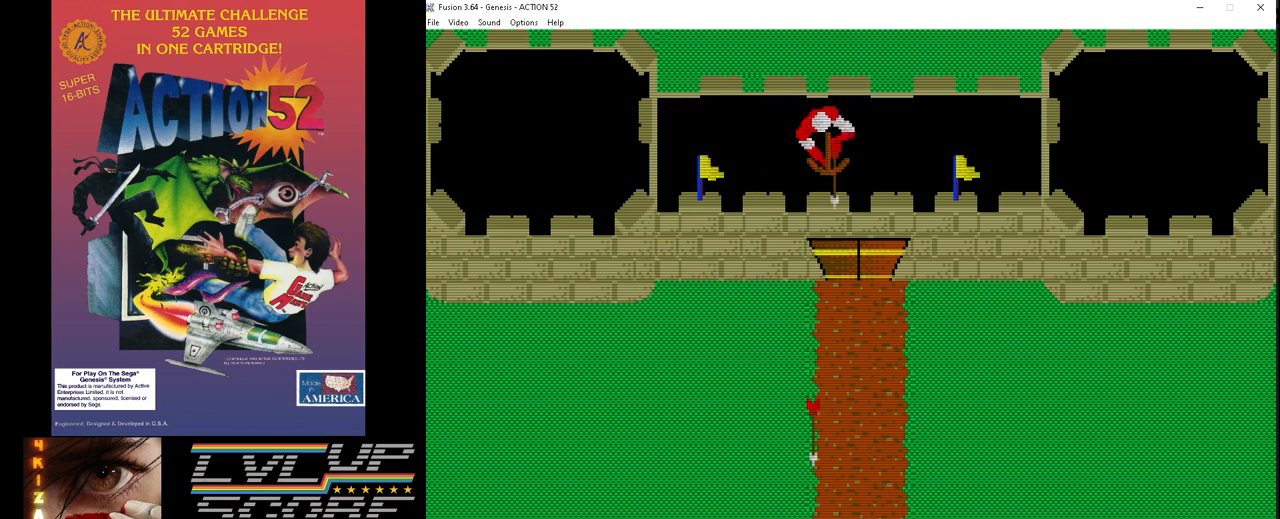
{"buttons": [], "events": [[17, "C", "down"], [17, "DPAD_RIGHT", "down"], [83, "DPAD_RIGHT", "up"], [100, "C", "up"], [183, "C", "down"], [200, "DPAD_RIGHT", "down"], [283, "C", "up"], [283, "DPAD_RIGHT", "up"], [350, "C", "down"], [400, "DPAD_RIGHT", "down"], [450, "C", "up"], [467, "DPAD_RIGHT", "up"]]}
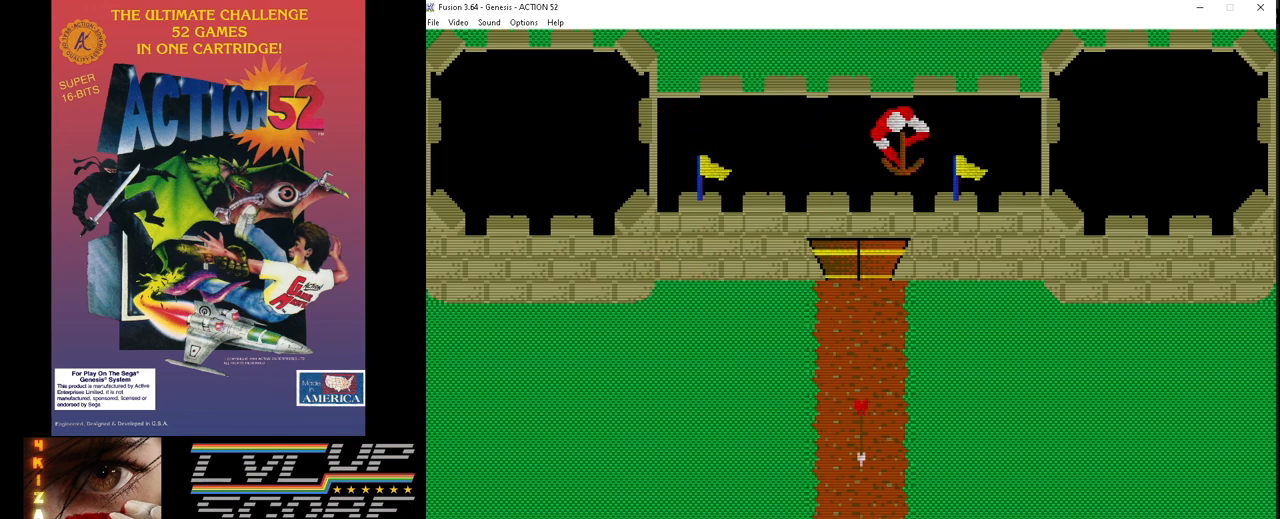
{"buttons": ["DPAD_RIGHT"], "events": [[33, "C", "down"], [83, "DPAD_RIGHT", "down"], [117, "C", "up"], [167, "DPAD_RIGHT", "up"], [200, "C", "down"], [283, "C", "up"], [283, "DPAD_RIGHT", "down"], [350, "C", "down"], [383, "DPAD_RIGHT", "up"], [450, "C", "up"], [483, "DPAD_RIGHT", "down"]]}
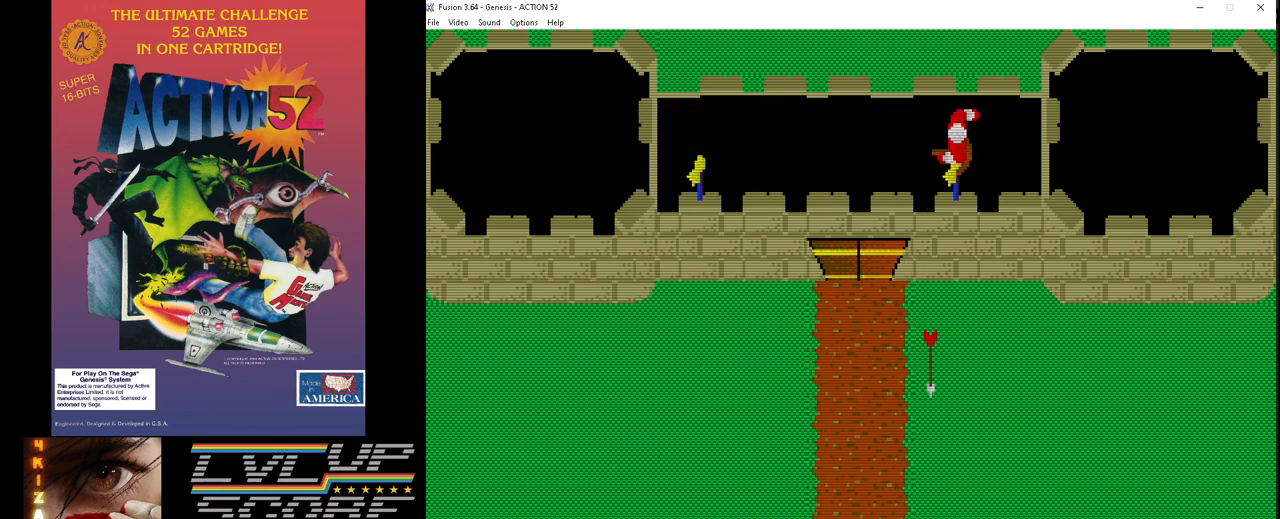
{"buttons": [], "events": [[33, "C", "down"], [67, "DPAD_RIGHT", "up"], [117, "C", "up"], [183, "DPAD_RIGHT", "down"], [200, "C", "down"], [267, "DPAD_RIGHT", "up"], [283, "C", "up"], [350, "C", "down"], [367, "DPAD_RIGHT", "down"], [433, "C", "up"], [467, "DPAD_RIGHT", "up"]]}
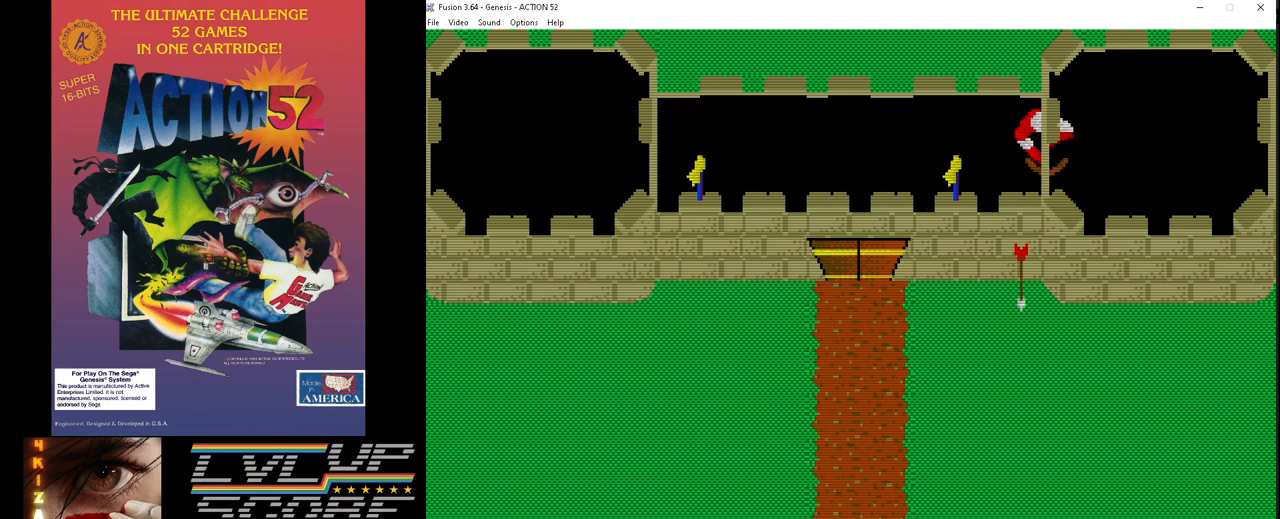
{"buttons": ["DPAD_RIGHT"], "events": [[17, "C", "down"], [67, "DPAD_RIGHT", "down"], [117, "C", "up"], [150, "DPAD_RIGHT", "up"], [200, "C", "down"], [267, "DPAD_RIGHT", "down"], [283, "C", "up"], [367, "C", "down"], [367, "DPAD_RIGHT", "up"], [450, "C", "up"], [467, "DPAD_RIGHT", "down"]]}
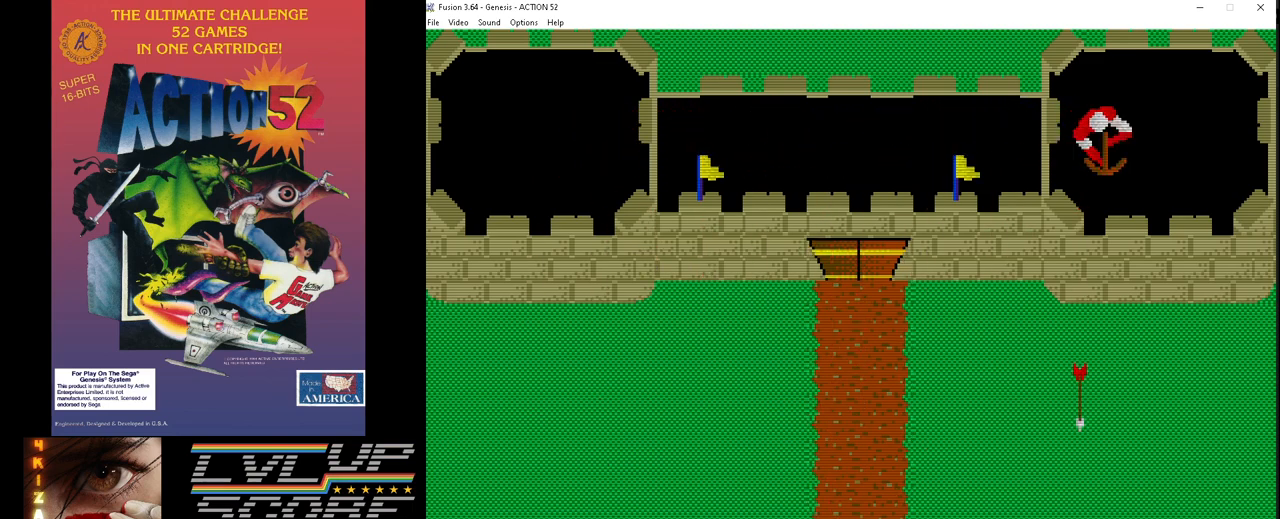
{"buttons": [], "events": [[33, "C", "down"], [67, "DPAD_RIGHT", "up"], [117, "C", "up"], [167, "DPAD_RIGHT", "down"], [200, "C", "down"], [283, "DPAD_RIGHT", "up"], [300, "C", "up"], [367, "C", "down"], [383, "DPAD_RIGHT", "down"], [450, "C", "up"], [500, "DPAD_RIGHT", "up"]]}
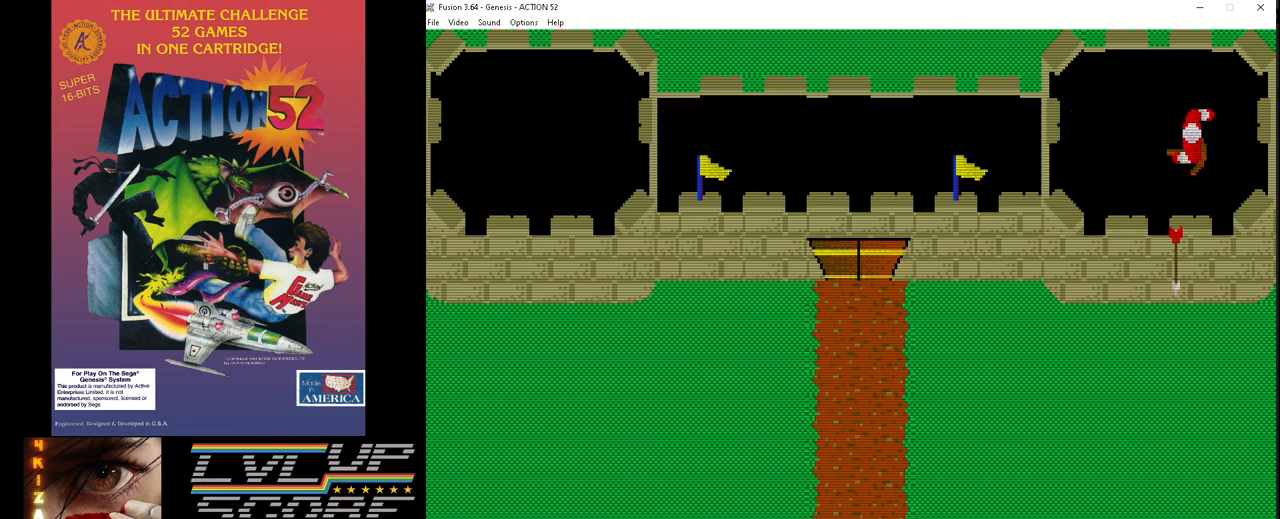
{"buttons": ["C"], "events": [[33, "C", "down"], [67, "DPAD_RIGHT", "down"], [117, "C", "up"], [200, "C", "down"], [200, "DPAD_RIGHT", "up"], [267, "C", "up"], [333, "DPAD_LEFT", "down"], [350, "C", "down"], [433, "C", "up"], [450, "DPAD_LEFT", "up"], [500, "C", "down"]]}
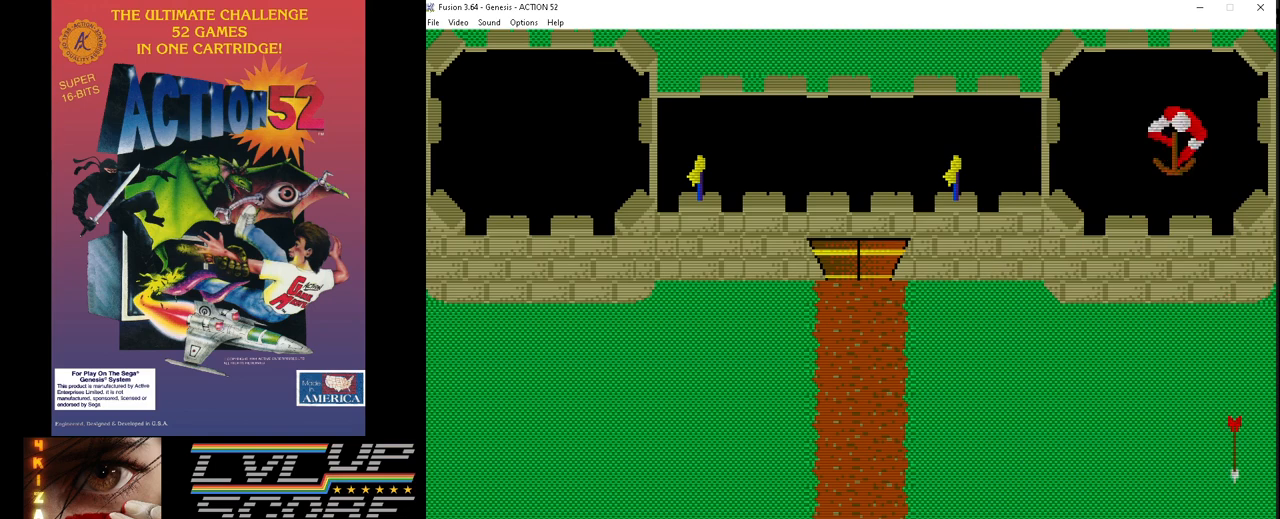
{"buttons": ["C", "DPAD_LEFT"], "events": [[33, "DPAD_LEFT", "down"], [100, "C", "up"], [133, "DPAD_LEFT", "up"], [183, "C", "down"], [233, "DPAD_LEFT", "down"], [267, "C", "up"], [317, "DPAD_LEFT", "up"], [333, "C", "down"], [417, "DPAD_LEFT", "down"], [433, "C", "up"], [500, "C", "down"]]}
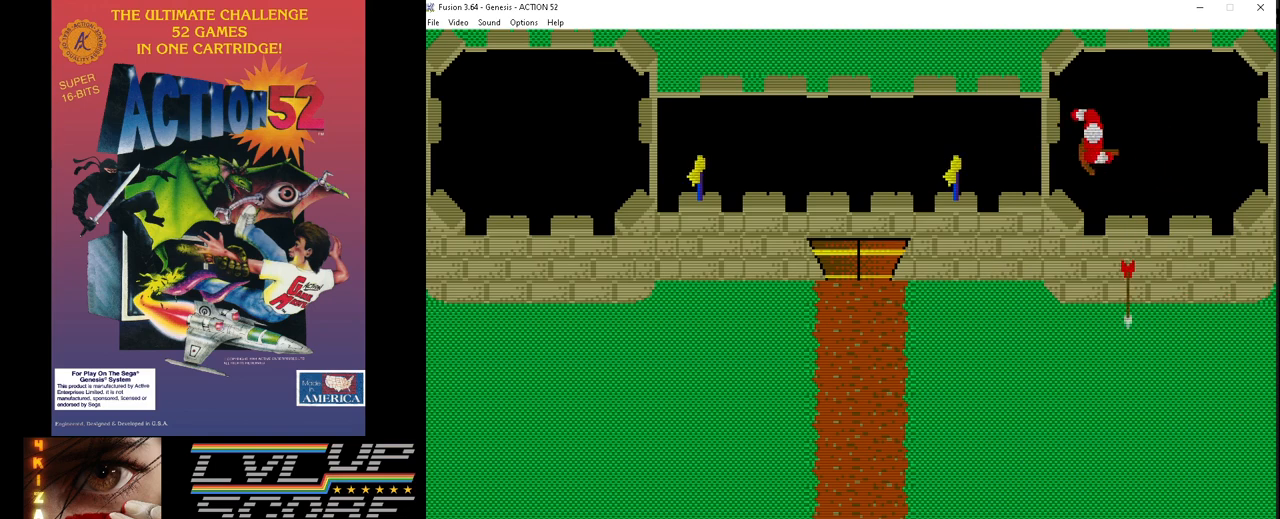
{"buttons": ["C"], "events": [[33, "DPAD_LEFT", "up"], [83, "C", "up"], [133, "DPAD_LEFT", "down"], [167, "C", "down"], [217, "DPAD_LEFT", "up"], [250, "C", "up"], [317, "C", "down"], [333, "DPAD_LEFT", "down"], [417, "C", "up"], [450, "DPAD_LEFT", "up"], [500, "C", "down"]]}
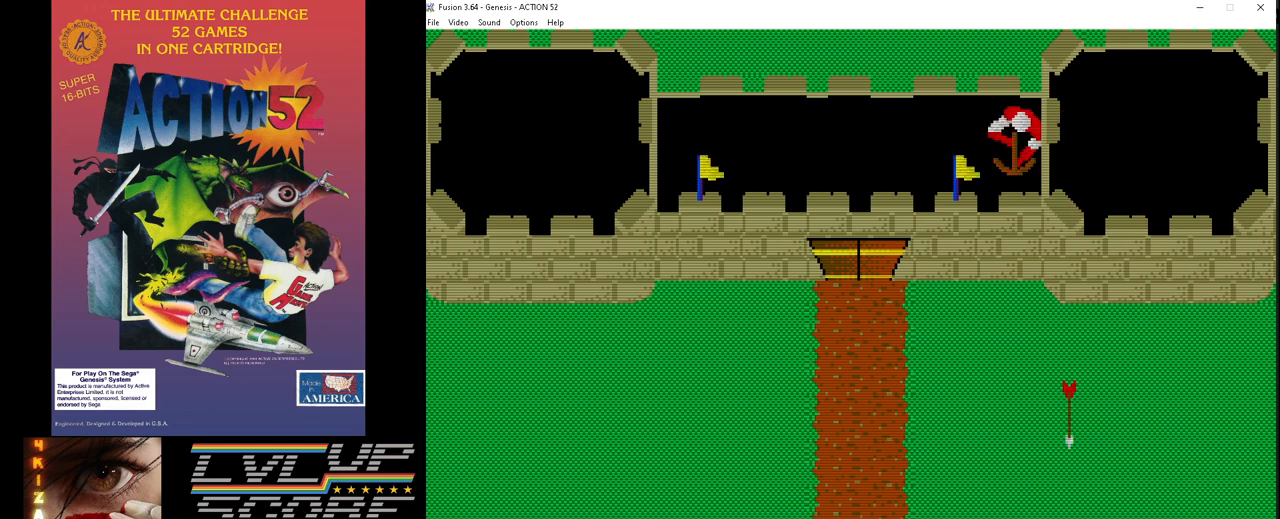
{"buttons": ["C", "DPAD_LEFT"], "events": [[33, "DPAD_LEFT", "down"], [83, "C", "up"], [117, "DPAD_LEFT", "up"], [150, "C", "down"], [217, "DPAD_LEFT", "down"], [250, "C", "up"], [317, "C", "down"], [317, "DPAD_LEFT", "up"], [417, "C", "up"], [417, "DPAD_LEFT", "down"], [483, "C", "down"]]}
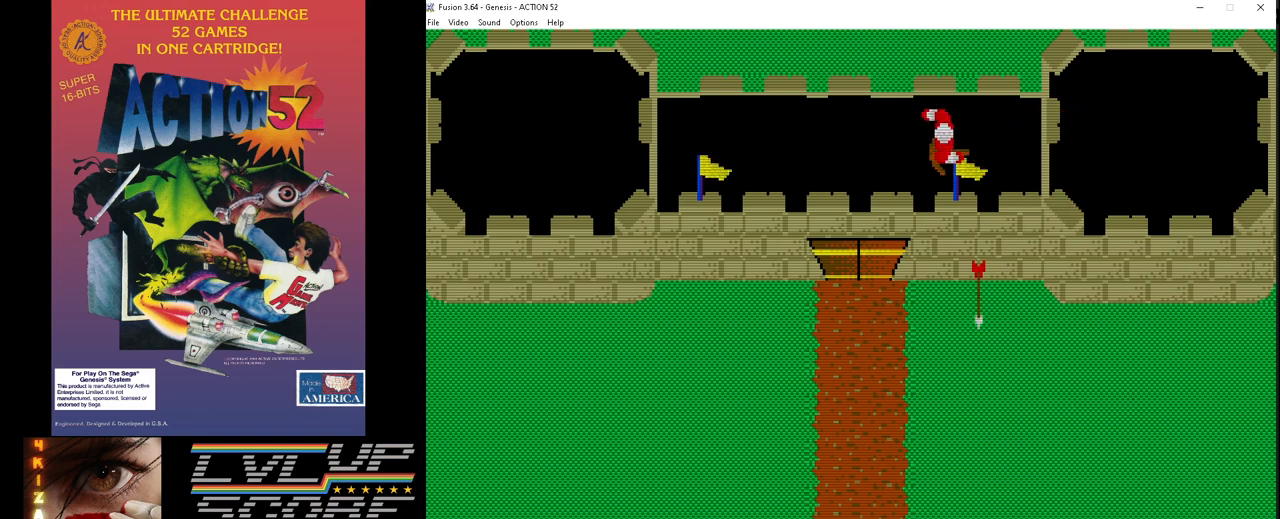
{"buttons": ["C"], "events": [[33, "DPAD_LEFT", "up"], [67, "C", "up"], [133, "DPAD_LEFT", "down"], [150, "C", "down"], [217, "C", "up"], [217, "DPAD_LEFT", "up"], [300, "C", "down"], [317, "DPAD_LEFT", "down"], [400, "C", "up"], [400, "DPAD_LEFT", "up"], [467, "C", "down"]]}
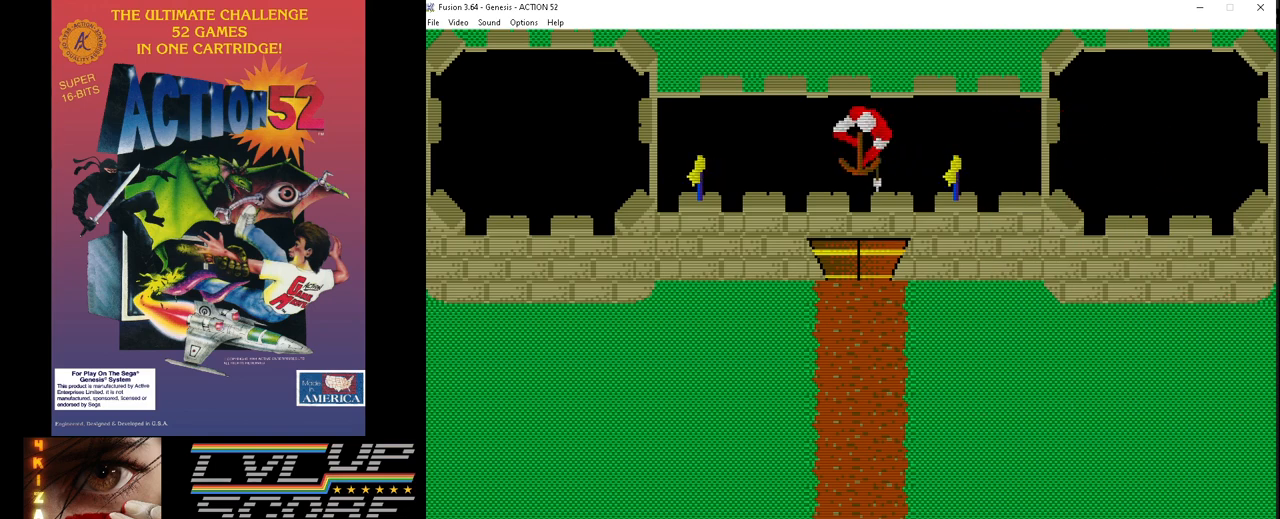
{"buttons": ["C"], "events": [[33, "DPAD_LEFT", "down"], [50, "C", "up"], [83, "DPAD_LEFT", "up"], [133, "C", "down"], [217, "DPAD_LEFT", "down"], [233, "C", "up"], [283, "C", "down"], [317, "DPAD_LEFT", "up"], [383, "C", "up"], [400, "DPAD_LEFT", "down"], [450, "C", "down"], [500, "DPAD_LEFT", "up"]]}
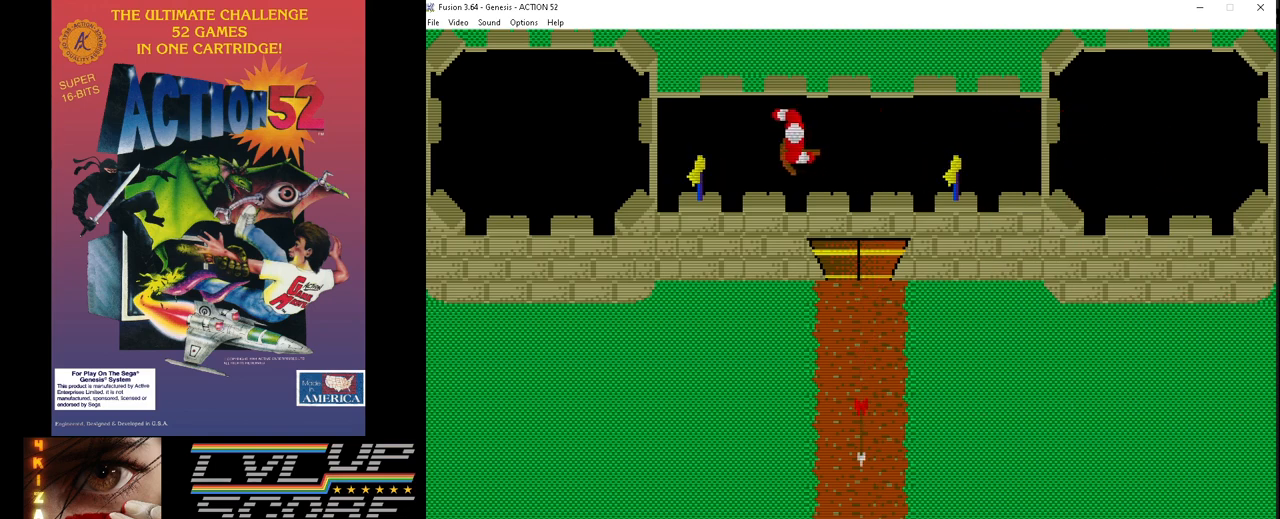
{"buttons": ["C", "DPAD_LEFT"], "events": [[50, "C", "up"], [100, "DPAD_LEFT", "down"], [117, "C", "down"], [217, "C", "up"], [217, "DPAD_LEFT", "up"], [283, "C", "down"], [300, "DPAD_LEFT", "down"], [383, "C", "up"], [383, "DPAD_LEFT", "up"], [450, "C", "down"], [483, "DPAD_LEFT", "down"]]}
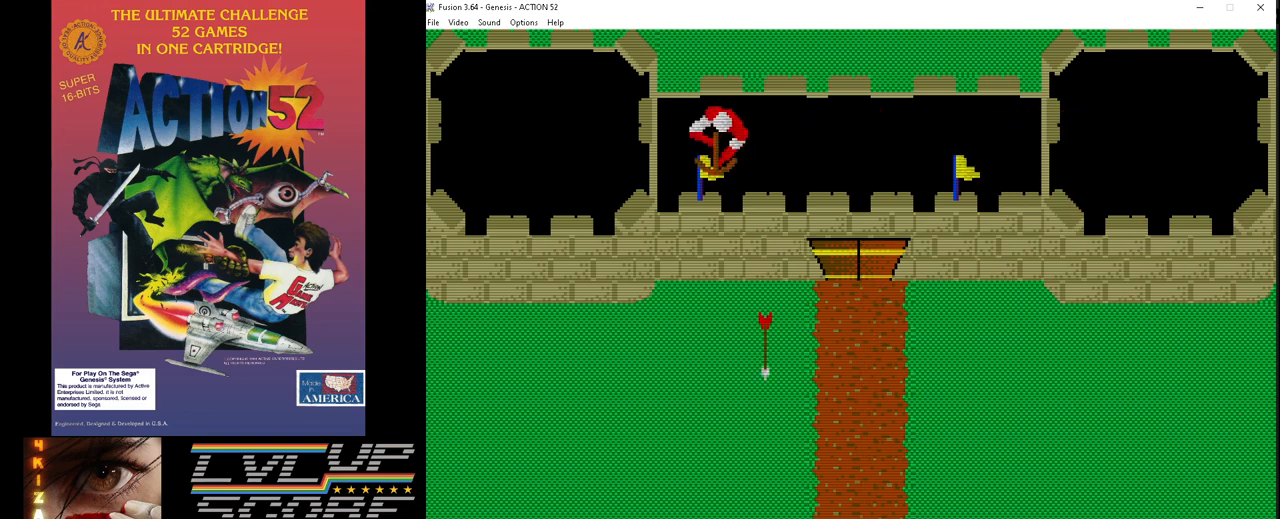
{"buttons": ["C"], "events": [[50, "C", "up"], [100, "DPAD_LEFT", "up"], [117, "C", "down"], [200, "C", "up"], [200, "DPAD_LEFT", "down"], [283, "C", "down"], [283, "DPAD_LEFT", "up"], [367, "C", "up"], [400, "DPAD_LEFT", "down"], [433, "C", "down"], [500, "DPAD_LEFT", "up"]]}
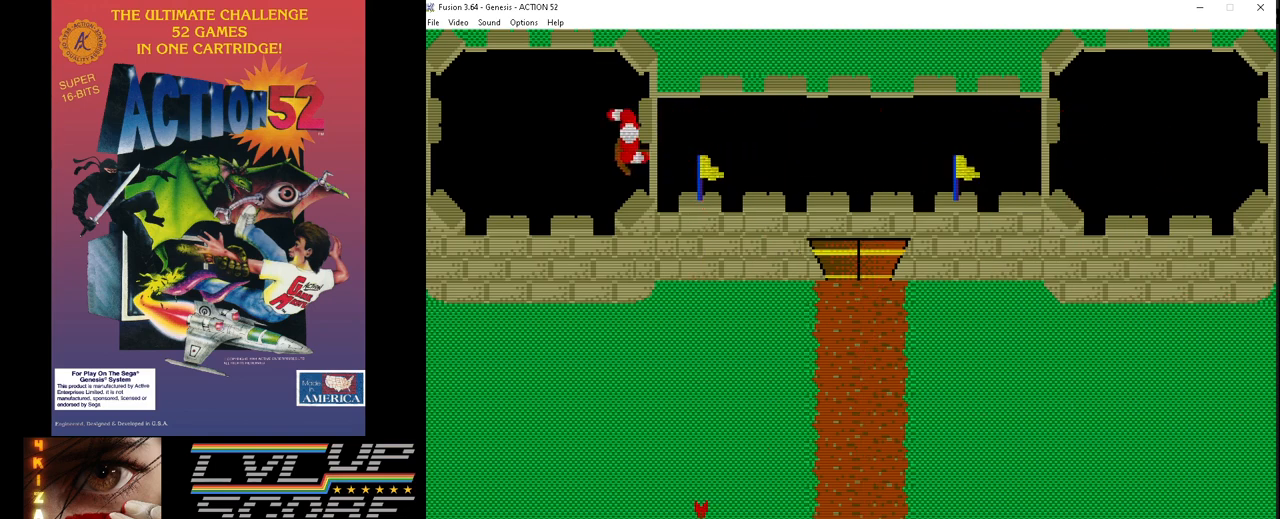
{"buttons": [], "events": [[33, "C", "up"], [100, "C", "down"], [100, "DPAD_LEFT", "down"], [183, "C", "up"], [217, "DPAD_LEFT", "up"], [267, "C", "down"], [317, "DPAD_RIGHT", "down"], [350, "C", "up"], [417, "C", "down"], [467, "DPAD_RIGHT", "up"], [500, "C", "up"]]}